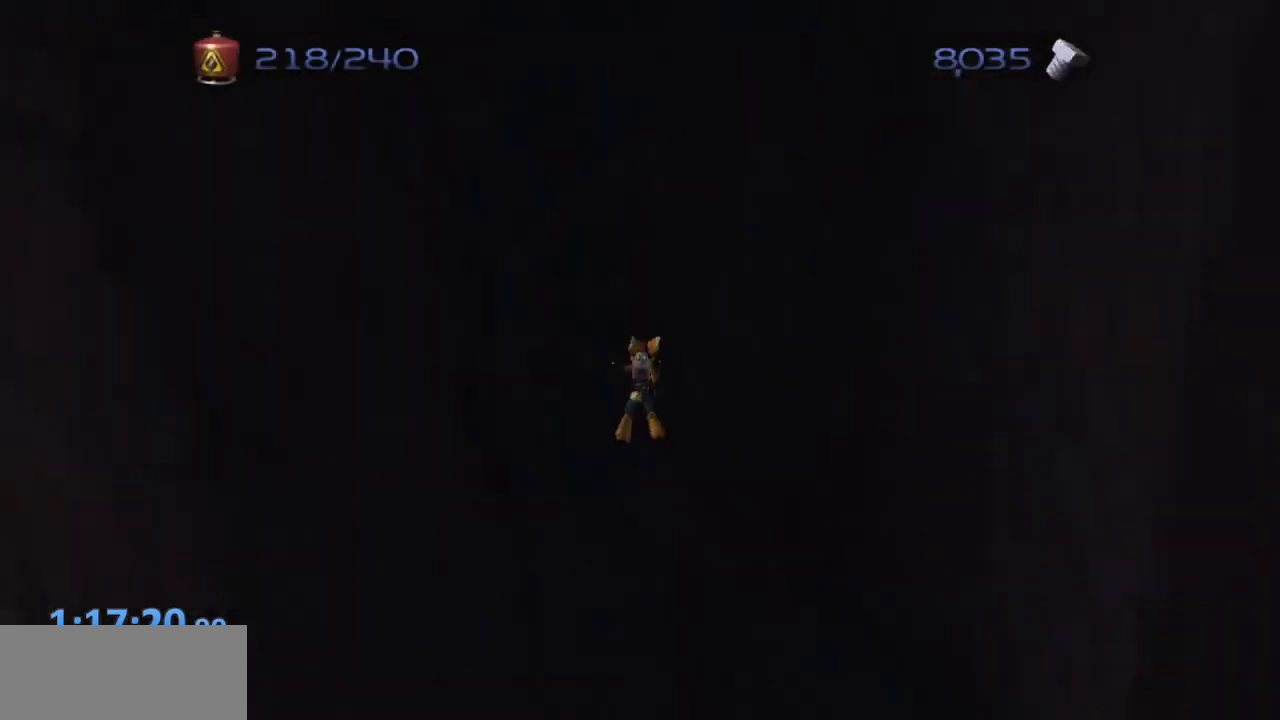
Gameplay with a controller (PlayStation layout); each line is a JSON object with the inputs held at the frame after it (dt_ms = milliseconds from this image to that frame). "events" lists button and stick changes between this image and that frame as [ms after this image, input, new state], when the widget could be followed in between. Not read: L3 R3.
{"dt_ms": 500, "buttons": [], "left_stick": "center", "right_stick": "center", "events": []}
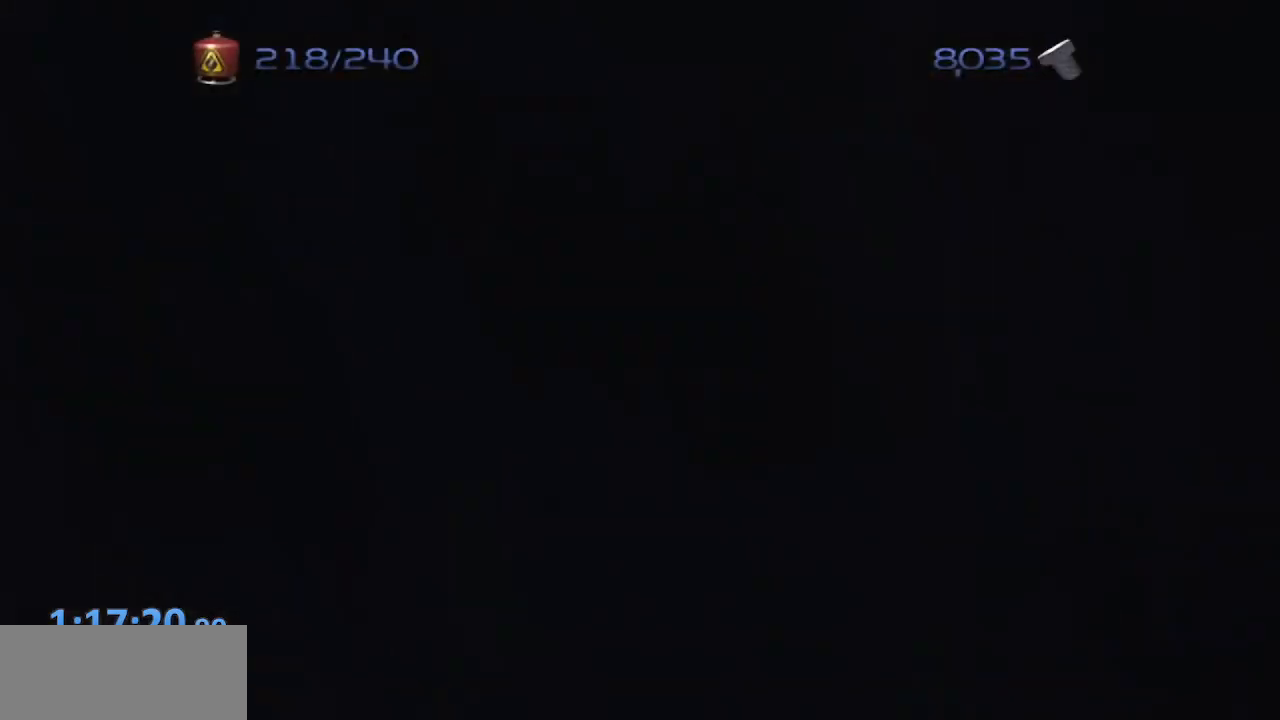
{"dt_ms": 1000, "buttons": [], "left_stick": "center", "right_stick": "center"}
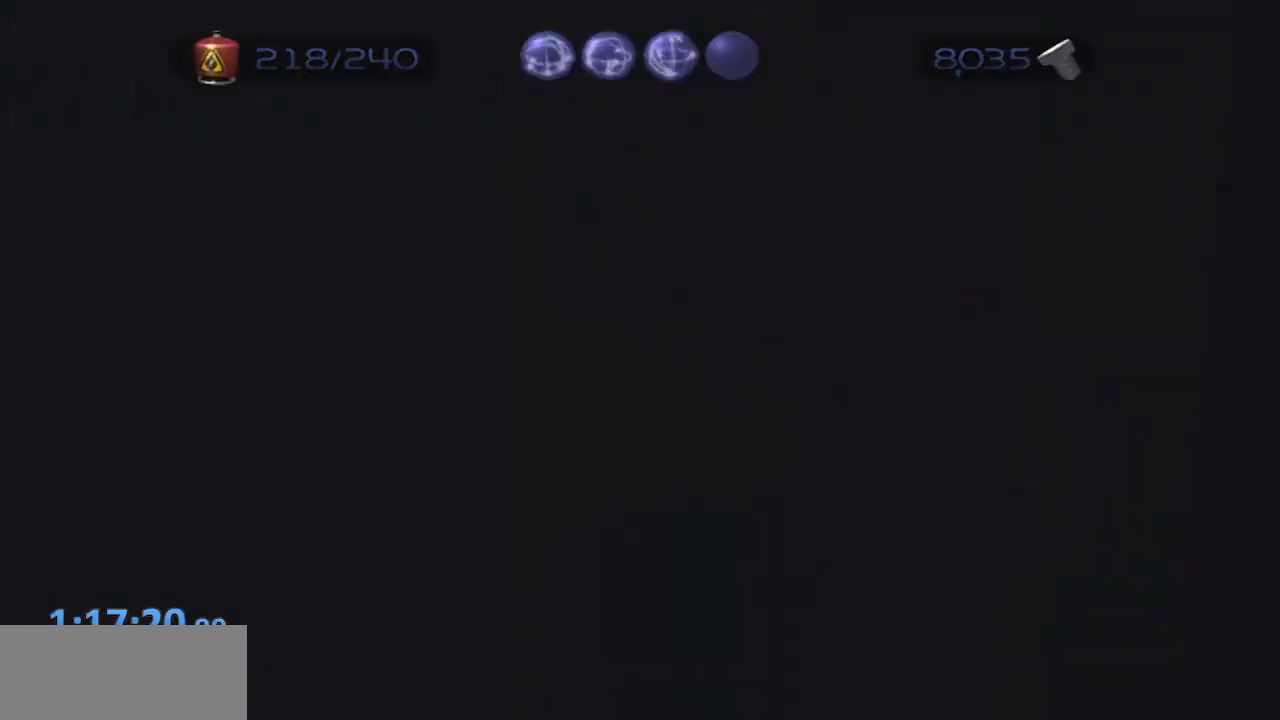
{"dt_ms": 1000, "buttons": ["CROSS"], "left_stick": "down-right", "right_stick": "center"}
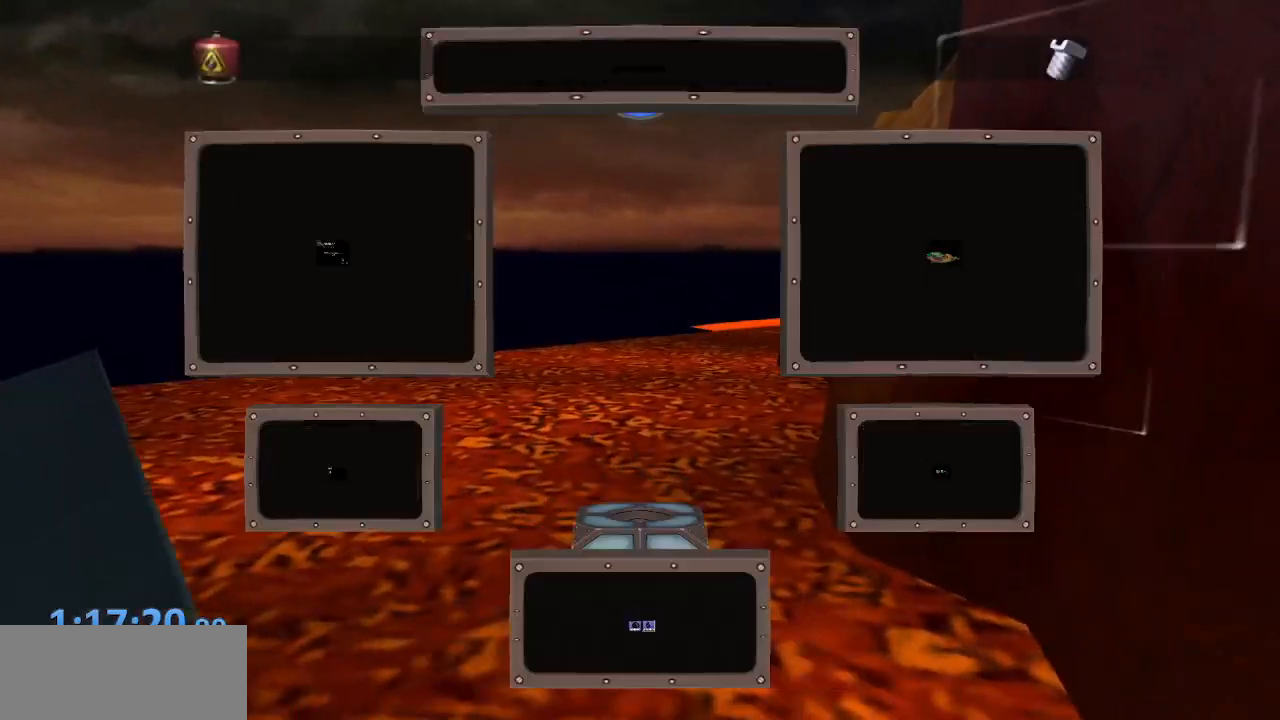
{"dt_ms": 500, "buttons": ["CROSS"], "left_stick": "down-right", "right_stick": "left", "events": [[317, "right_stick", "left"]]}
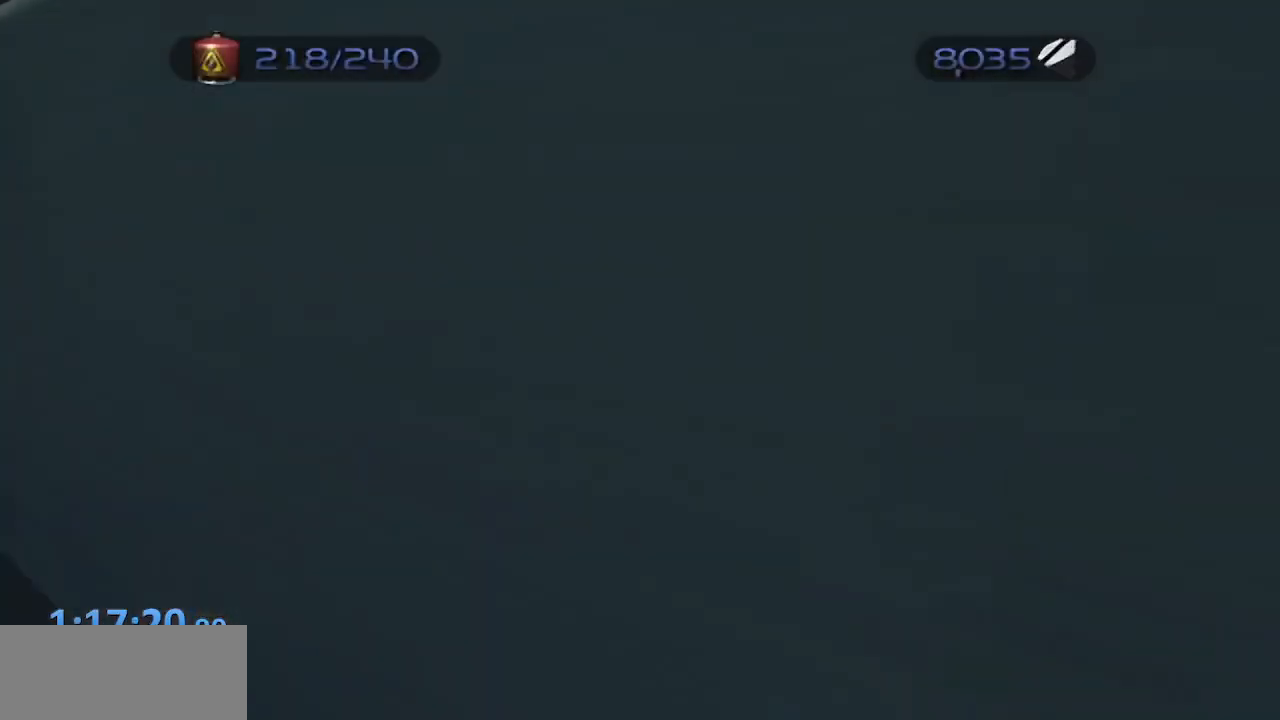
{"dt_ms": 500, "buttons": ["CROSS"], "left_stick": "right", "right_stick": "left", "events": [[100, "left_stick", "right"]]}
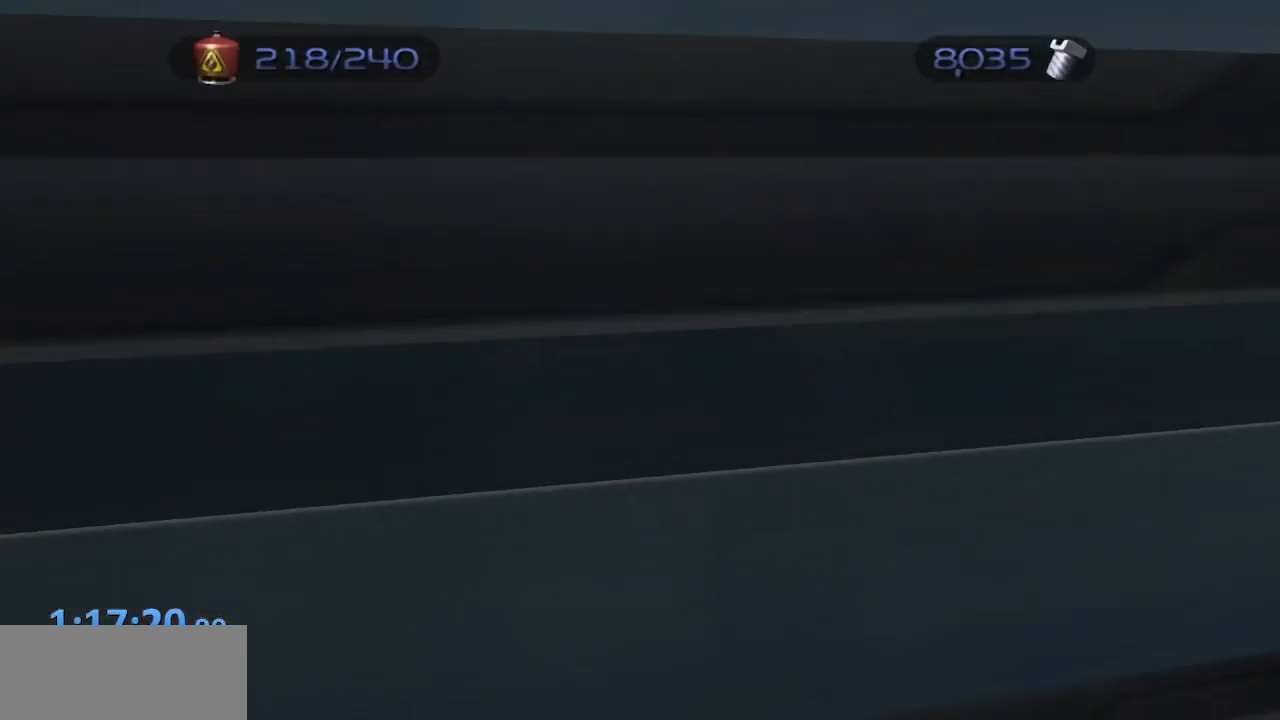
{"dt_ms": 500, "buttons": ["CROSS"], "left_stick": "up", "right_stick": "left", "events": [[67, "left_stick", "up-right"], [483, "left_stick", "up"]]}
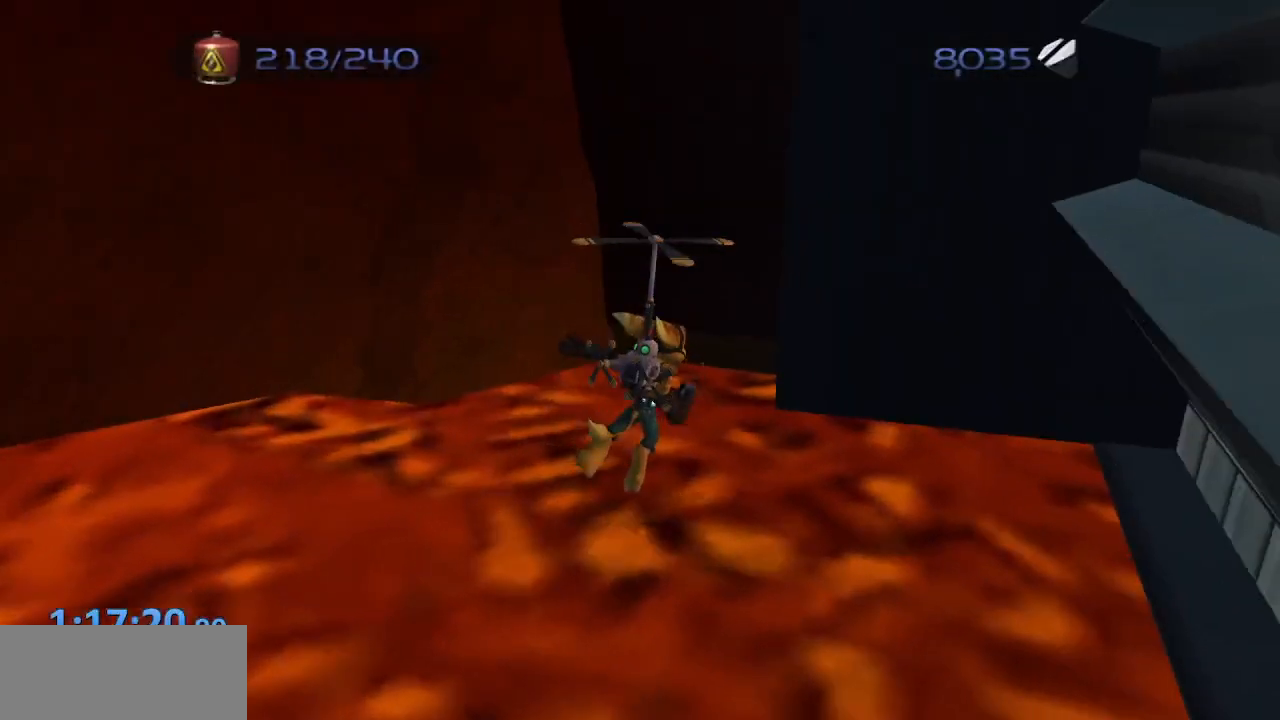
{"dt_ms": 500, "buttons": [], "left_stick": "up", "right_stick": "center", "events": [[283, "CROSS", "up"], [283, "right_stick", "center"]]}
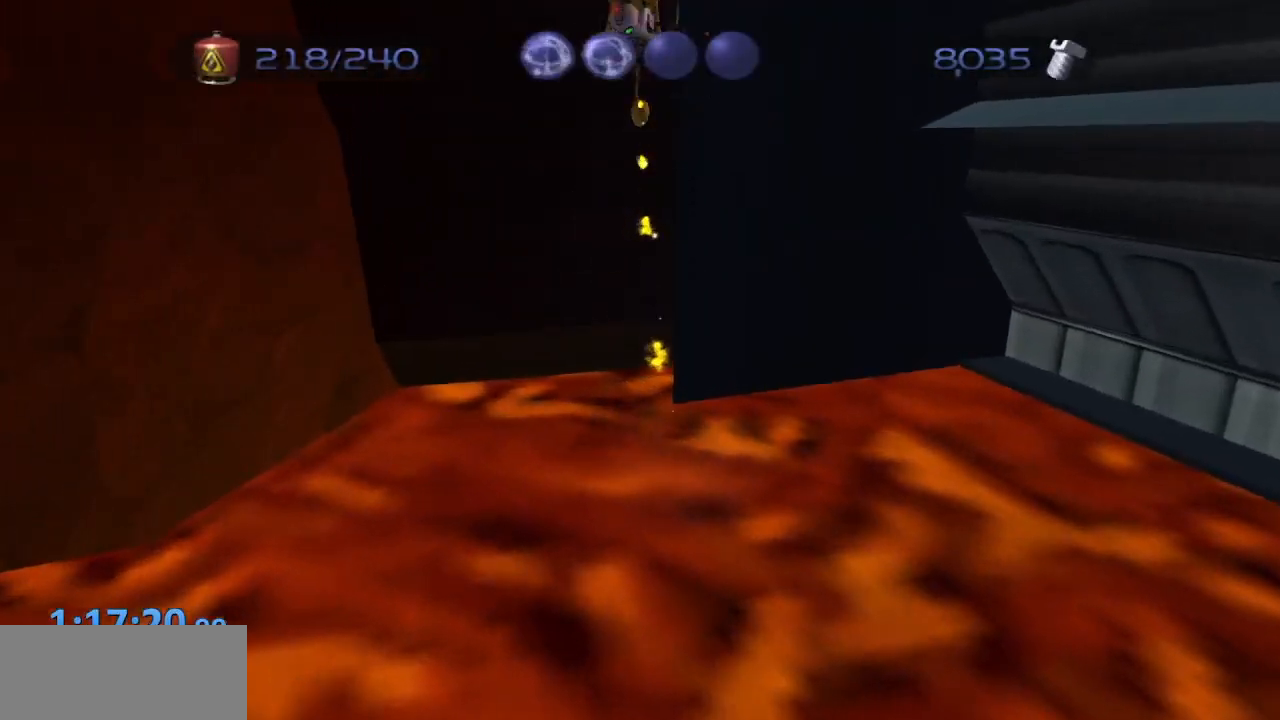
{"dt_ms": 500, "buttons": ["CIRCLE"], "left_stick": "up-left", "right_stick": "center", "events": [[150, "left_stick", "up-left"], [500, "CIRCLE", "down"]]}
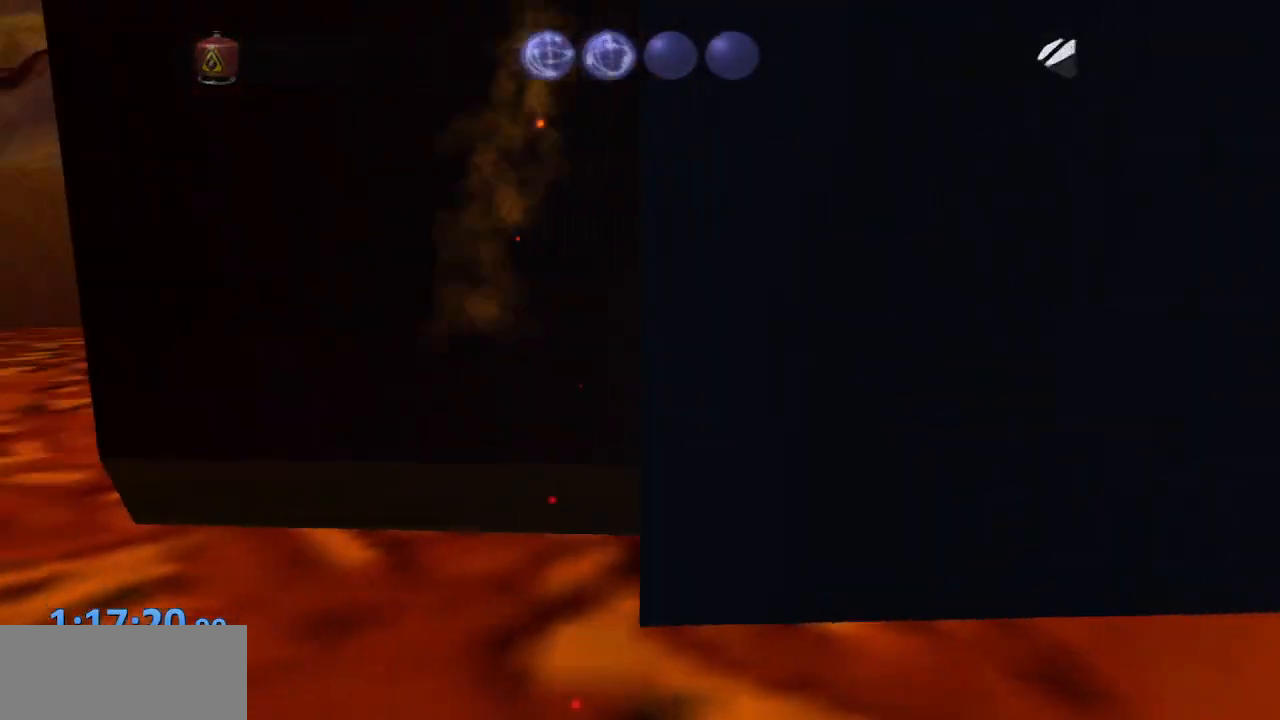
{"dt_ms": 500, "buttons": [], "left_stick": "up-right", "right_stick": "center", "events": [[33, "left_stick", "center"], [50, "TRIANGLE", "down"], [83, "CIRCLE", "up"], [150, "TRIANGLE", "up"], [483, "left_stick", "up-right"]]}
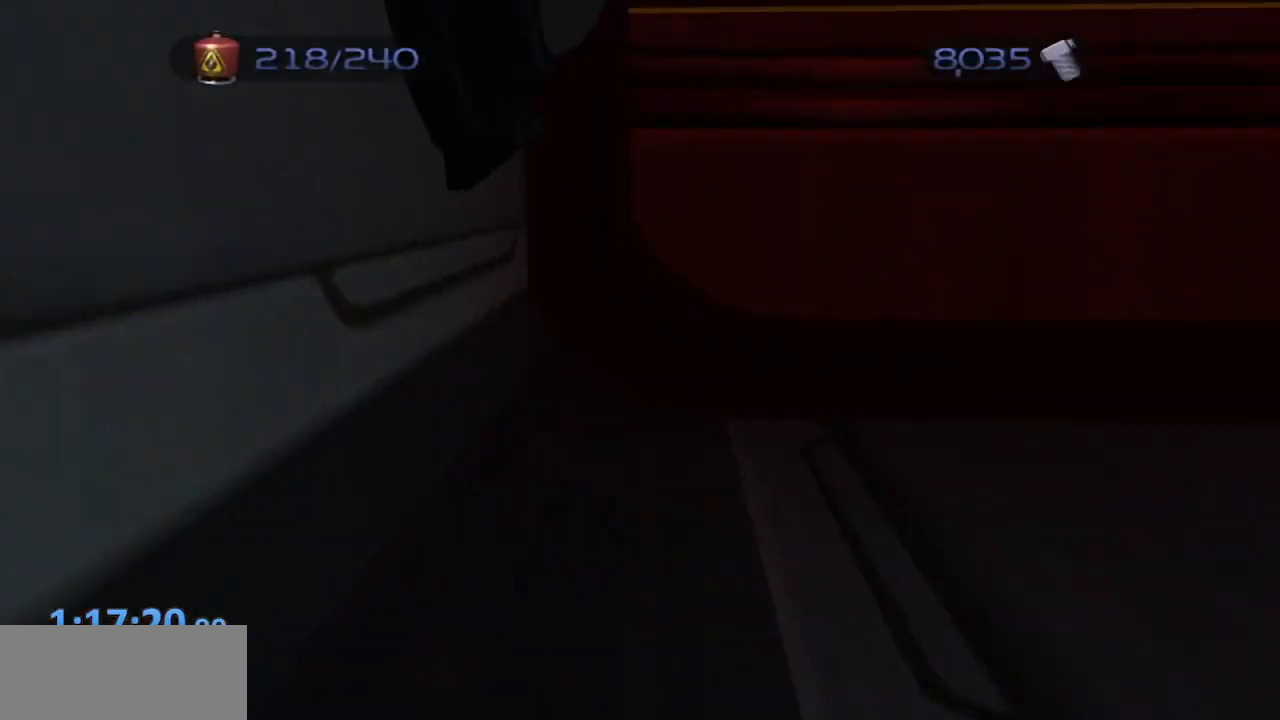
{"dt_ms": 500, "buttons": [], "left_stick": "down", "right_stick": "center", "events": [[133, "left_stick", "right"], [233, "left_stick", "down-right"], [367, "left_stick", "down"]]}
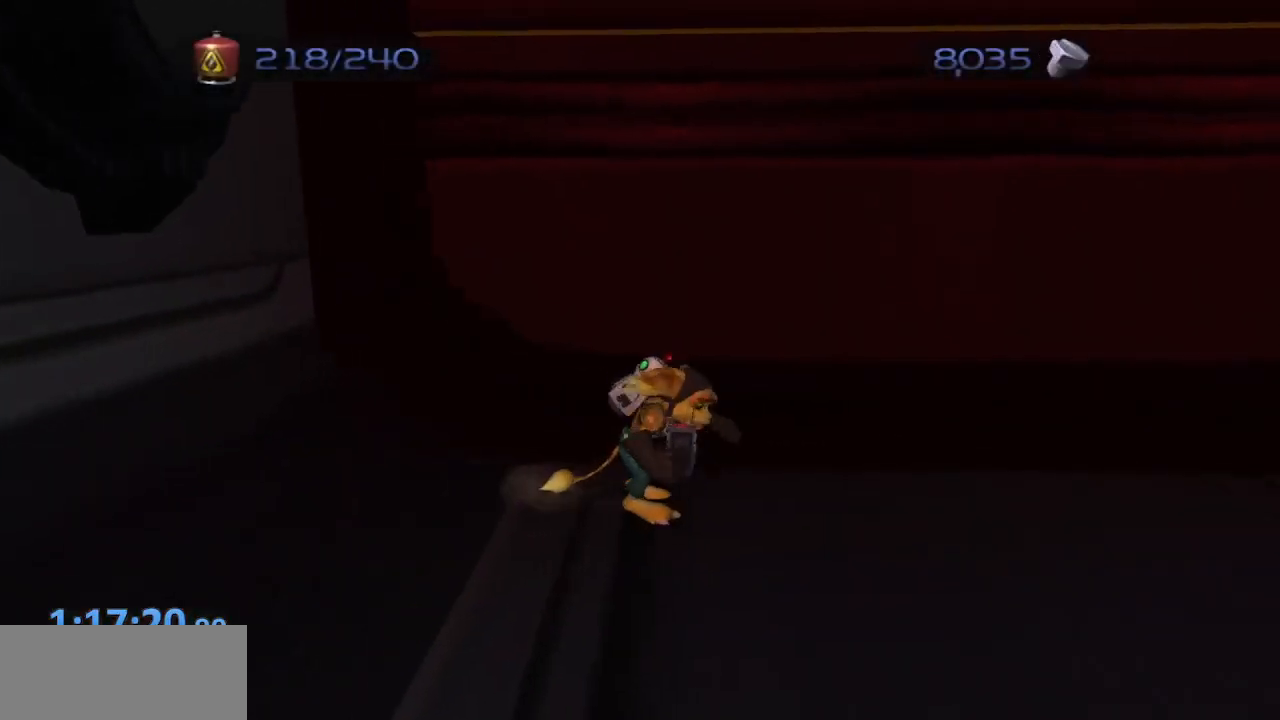
{"dt_ms": 500, "buttons": [], "left_stick": "up-right", "right_stick": "center", "events": [[83, "CROSS", "down"], [150, "CROSS", "up"], [317, "right_stick", "left"], [400, "left_stick", "up-right"], [483, "right_stick", "center"]]}
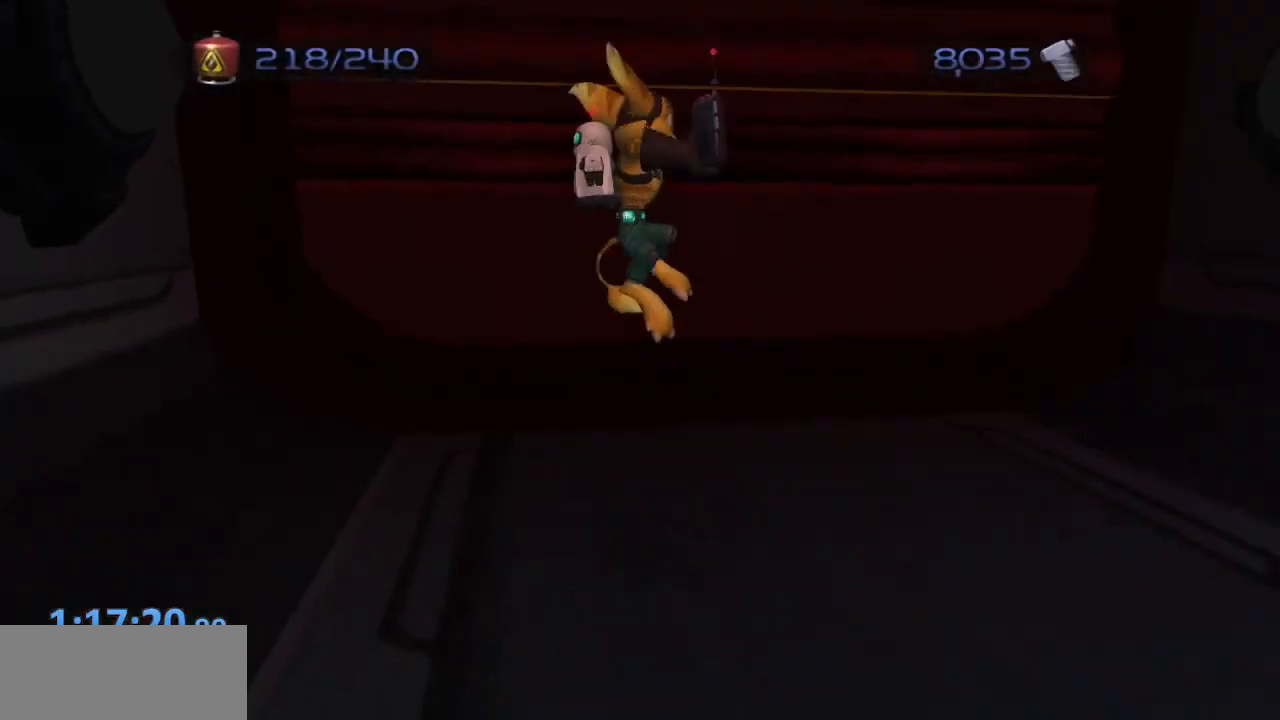
{"dt_ms": 500, "buttons": ["CROSS", "R1"], "left_stick": "left", "right_stick": "center", "events": [[17, "left_stick", "up"], [233, "CROSS", "down"], [267, "R1", "down"], [350, "left_stick", "left"]]}
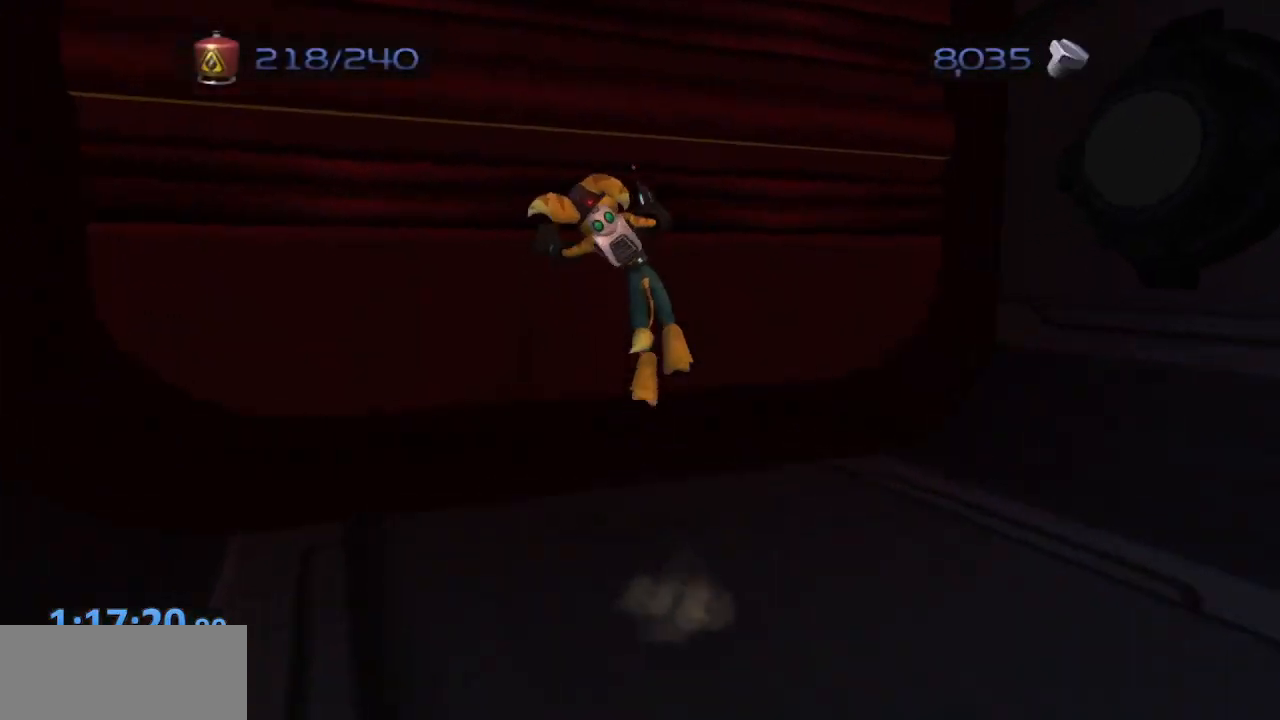
{"dt_ms": 500, "buttons": [], "left_stick": "center", "right_stick": "center"}
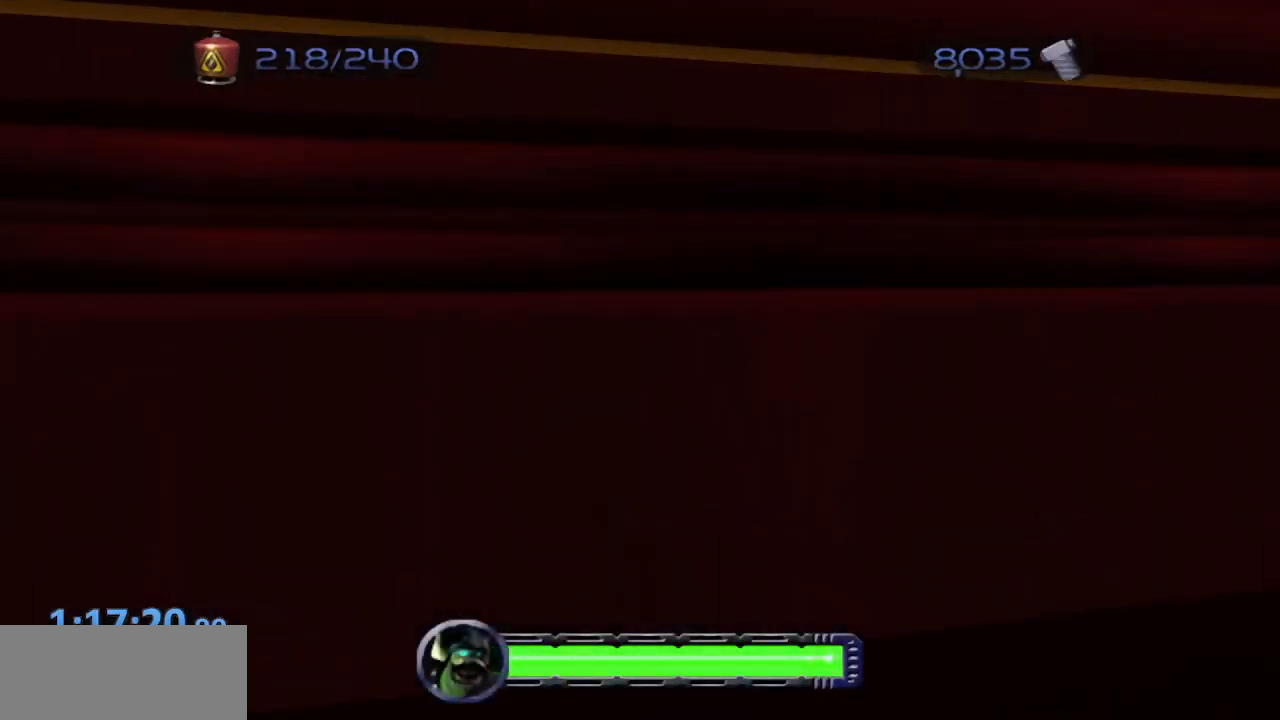
{"dt_ms": 500, "buttons": [], "left_stick": "center", "right_stick": "center", "events": [[283, "CIRCLE", "down"], [300, "TRIANGLE", "down"], [367, "CIRCLE", "up"], [383, "TRIANGLE", "up"]]}
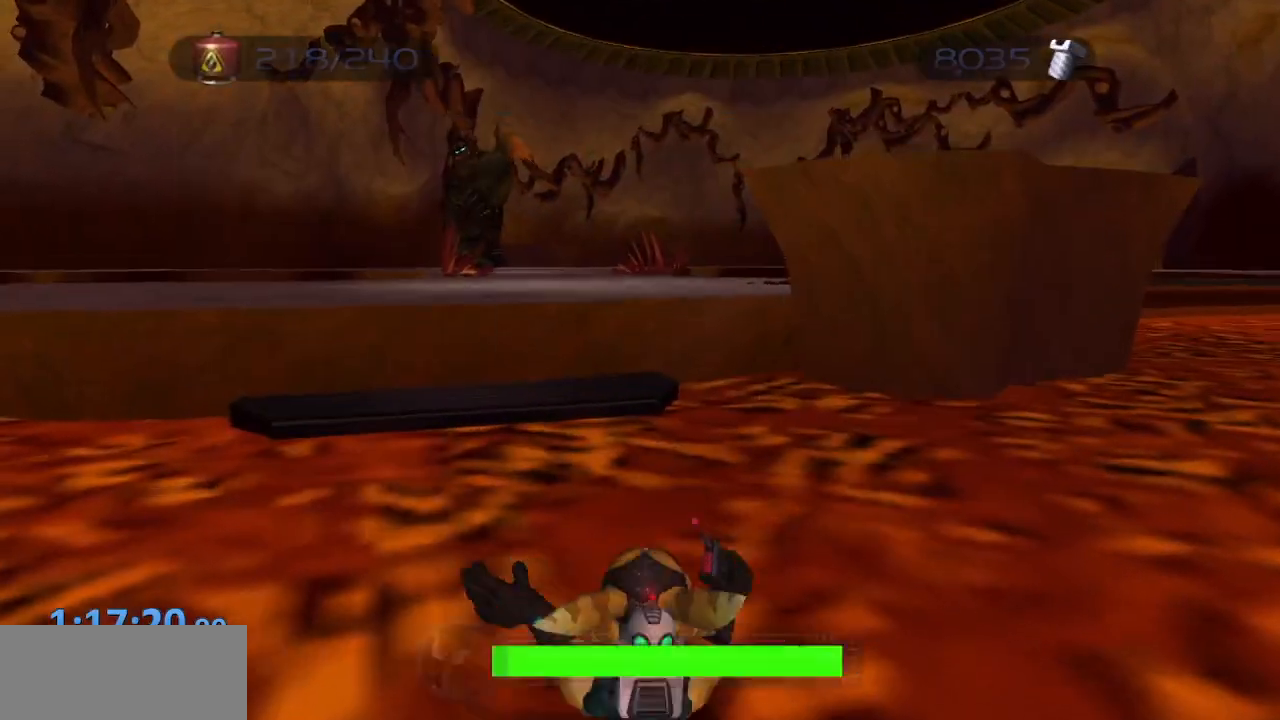
{"dt_ms": 500, "buttons": [], "left_stick": "center", "right_stick": "center", "events": []}
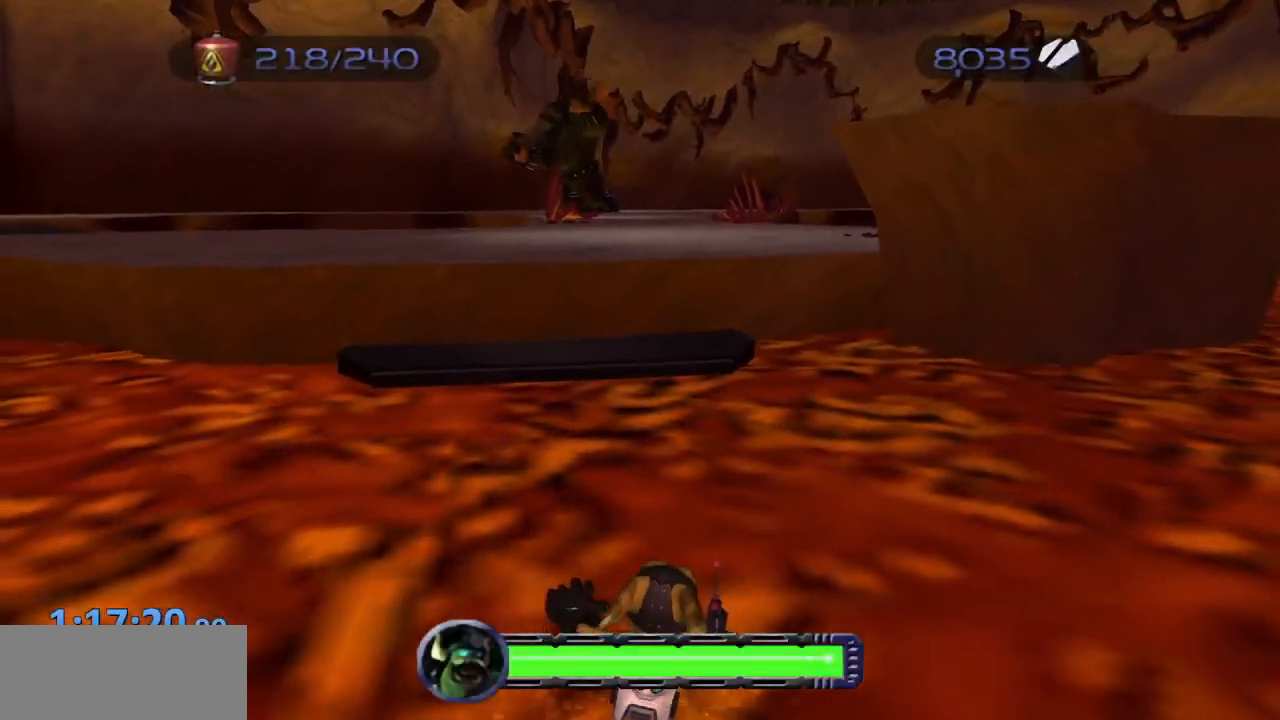
{"dt_ms": 500, "buttons": [], "left_stick": "center", "right_stick": "center", "events": []}
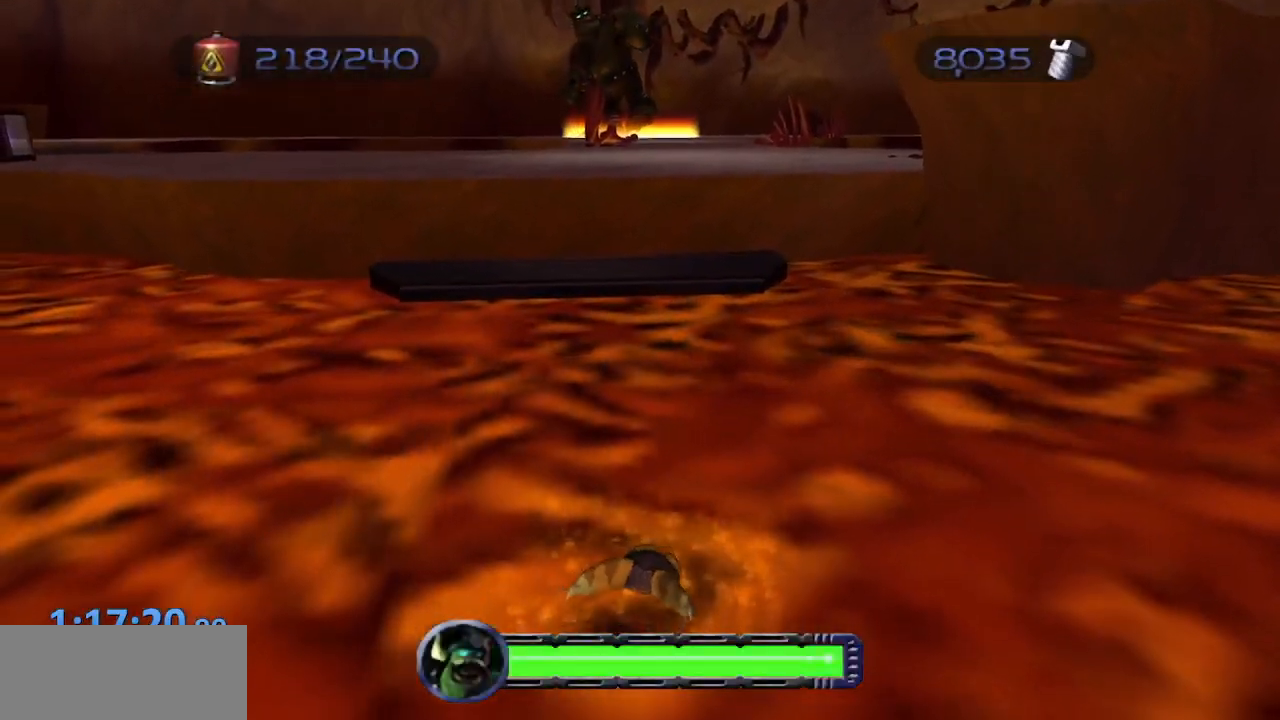
{"dt_ms": 1000, "buttons": [], "left_stick": "center", "right_stick": "center"}
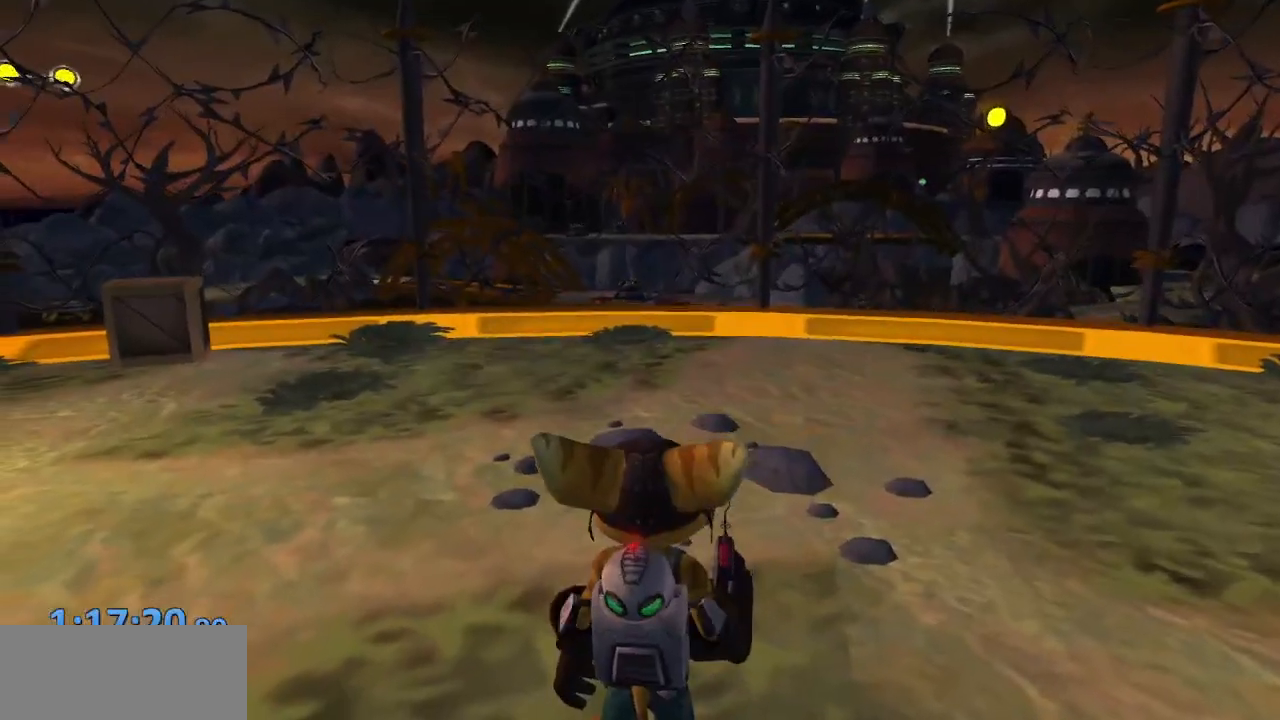
{"dt_ms": 500, "buttons": [], "left_stick": "up-left", "right_stick": "center", "events": [[183, "left_stick", "left"], [233, "right_stick", "right"], [367, "right_stick", "center"], [417, "CROSS", "down"], [483, "CROSS", "up"], [483, "left_stick", "up-left"]]}
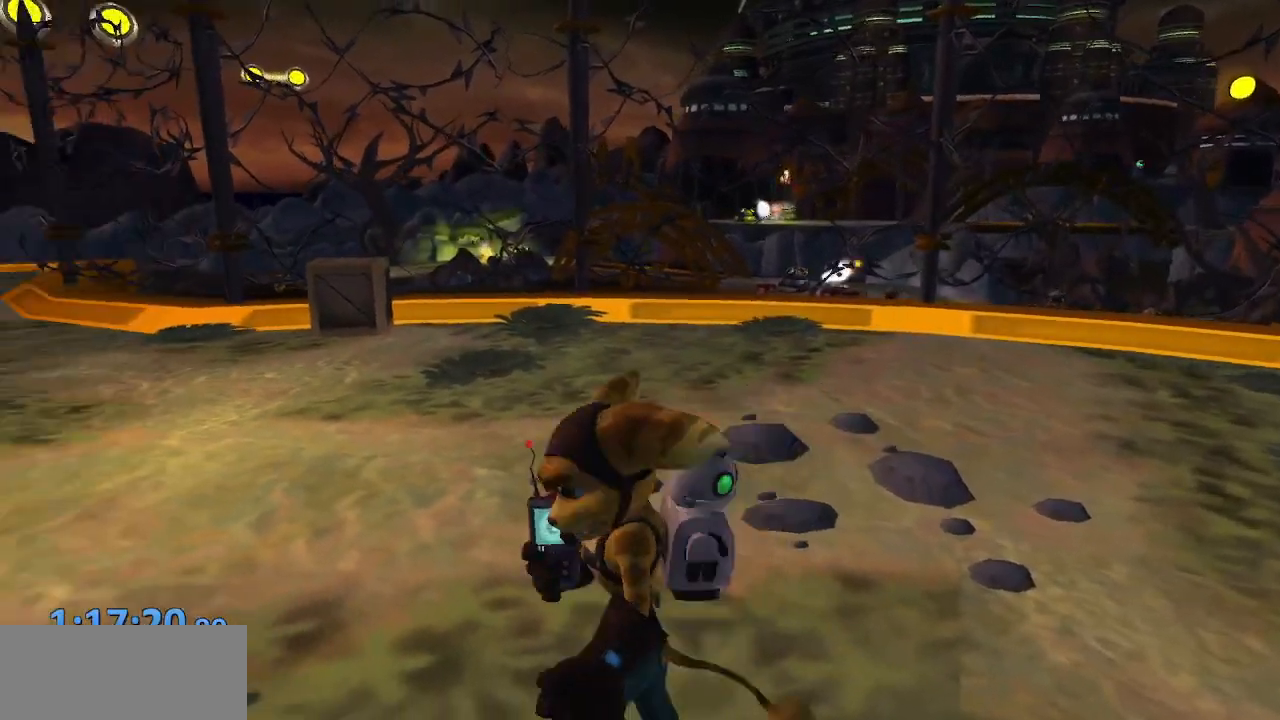
{"dt_ms": 500, "buttons": [], "left_stick": "up-left", "right_stick": "center", "events": []}
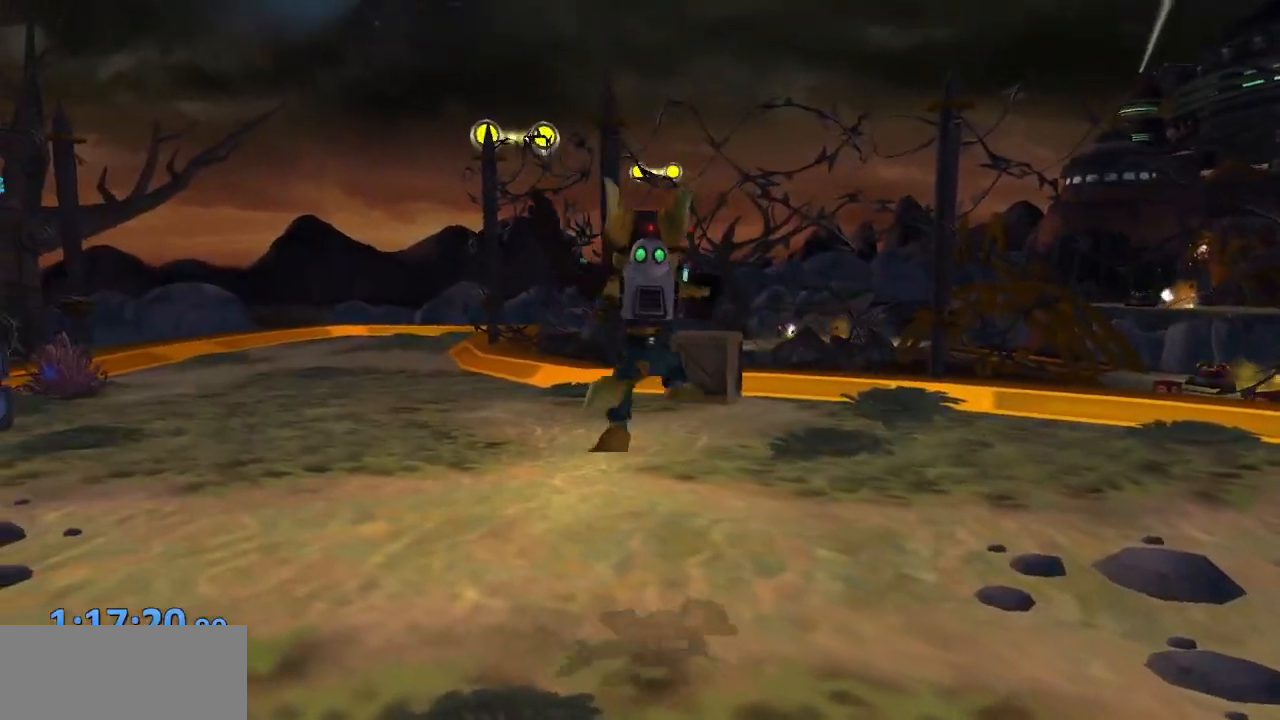
{"dt_ms": 500, "buttons": ["CROSS", "R1"], "left_stick": "up-left", "right_stick": "center", "events": [[117, "CROSS", "down"], [167, "R1", "down"], [250, "R1", "up"], [300, "R1", "down"]]}
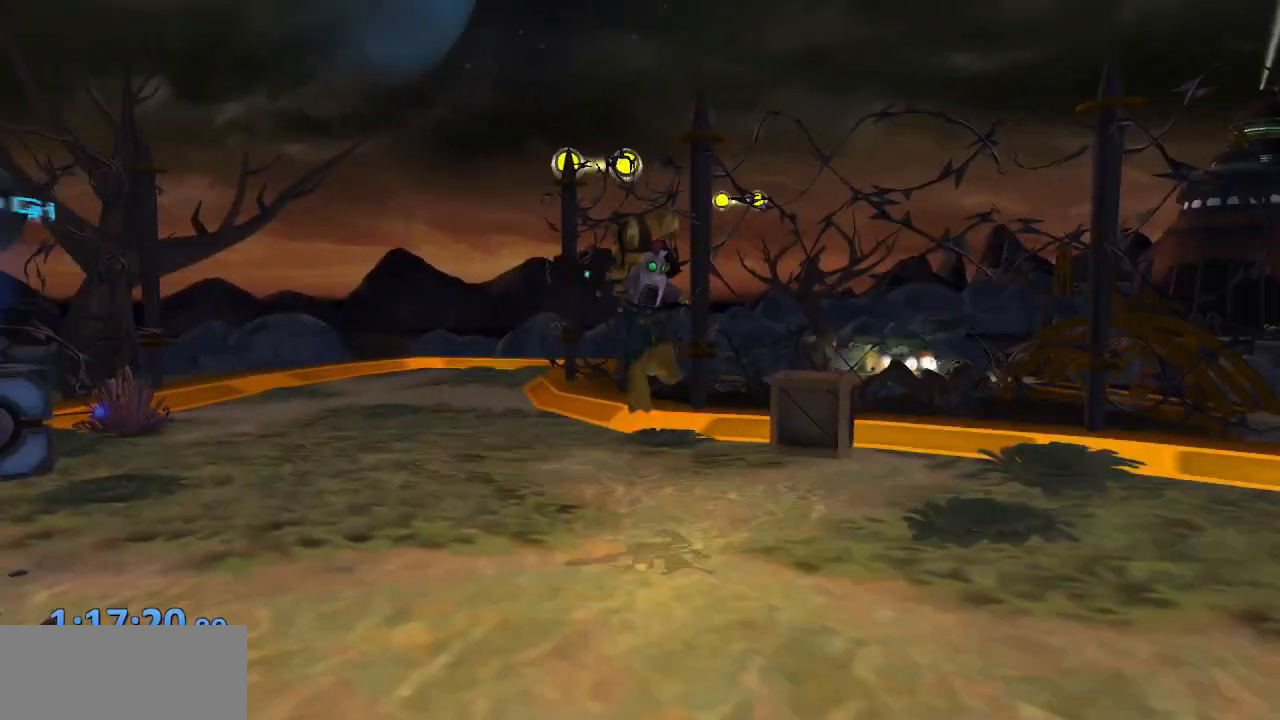
{"dt_ms": 500, "buttons": [], "left_stick": "center", "right_stick": "left", "events": [[117, "R1", "up"], [167, "CROSS", "up"], [300, "left_stick", "center"], [433, "right_stick", "left"]]}
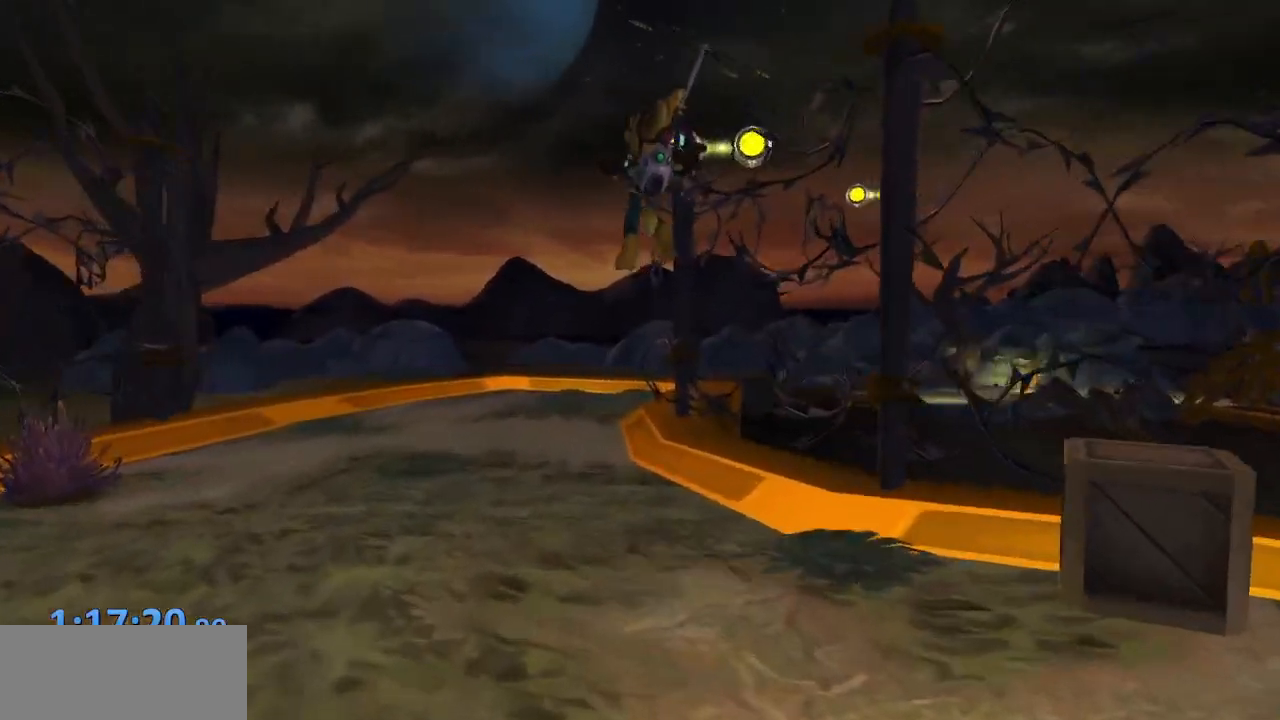
{"dt_ms": 500, "buttons": [], "left_stick": "center", "right_stick": "left", "events": []}
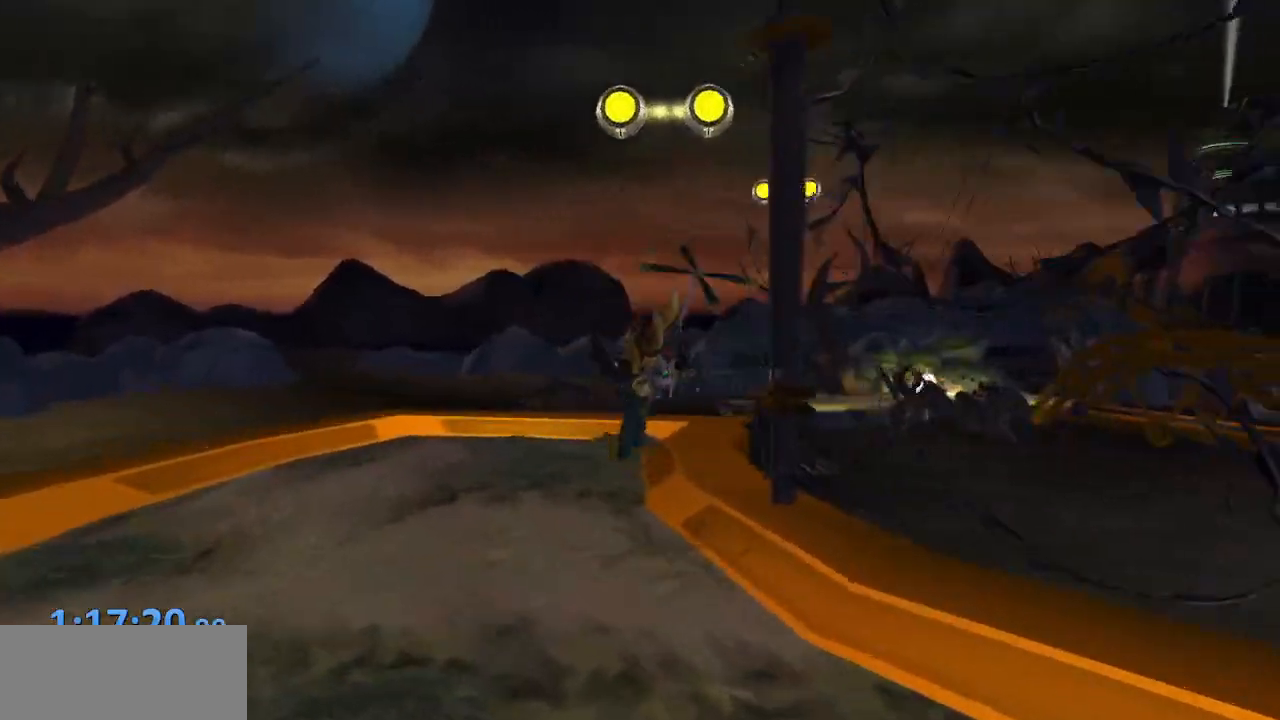
{"dt_ms": 500, "buttons": ["CROSS"], "left_stick": "up-right", "right_stick": "center", "events": [[117, "left_stick", "right"], [267, "right_stick", "center"], [383, "left_stick", "up-right"], [450, "CROSS", "down"]]}
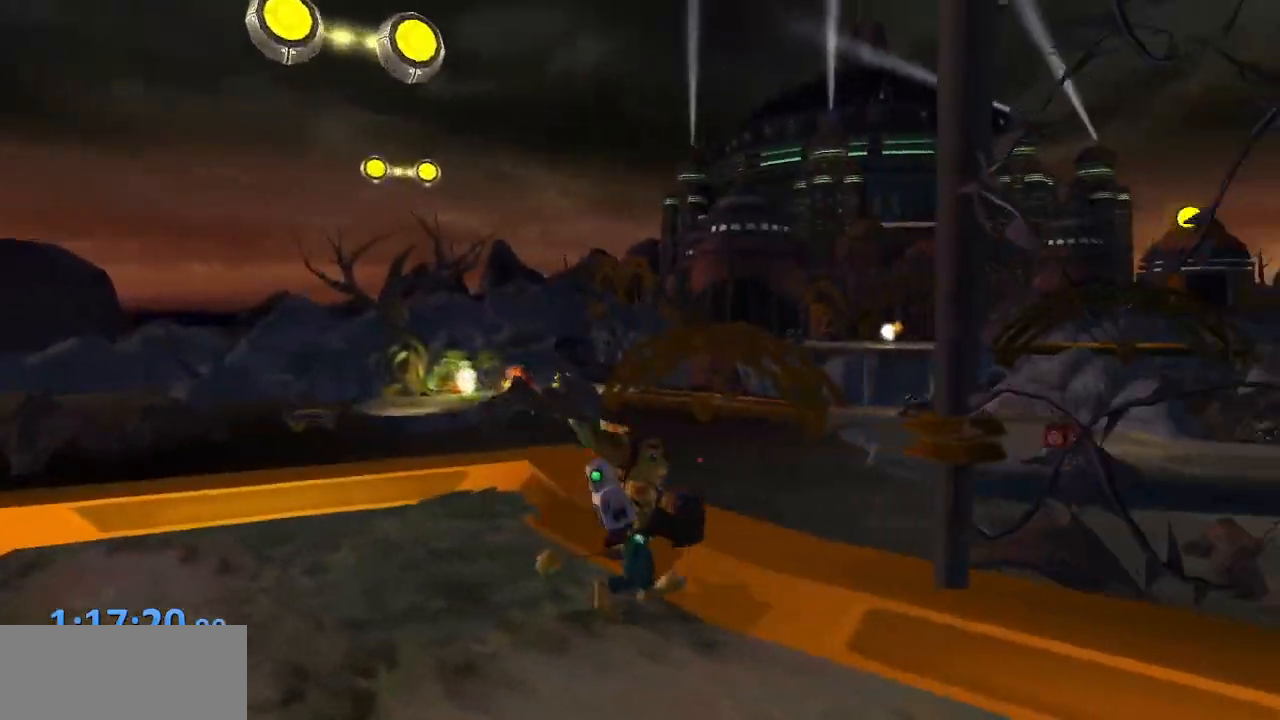
{"dt_ms": 500, "buttons": [], "left_stick": "up-left", "right_stick": "center", "events": [[17, "CROSS", "up"], [167, "left_stick", "up"], [367, "left_stick", "up-left"]]}
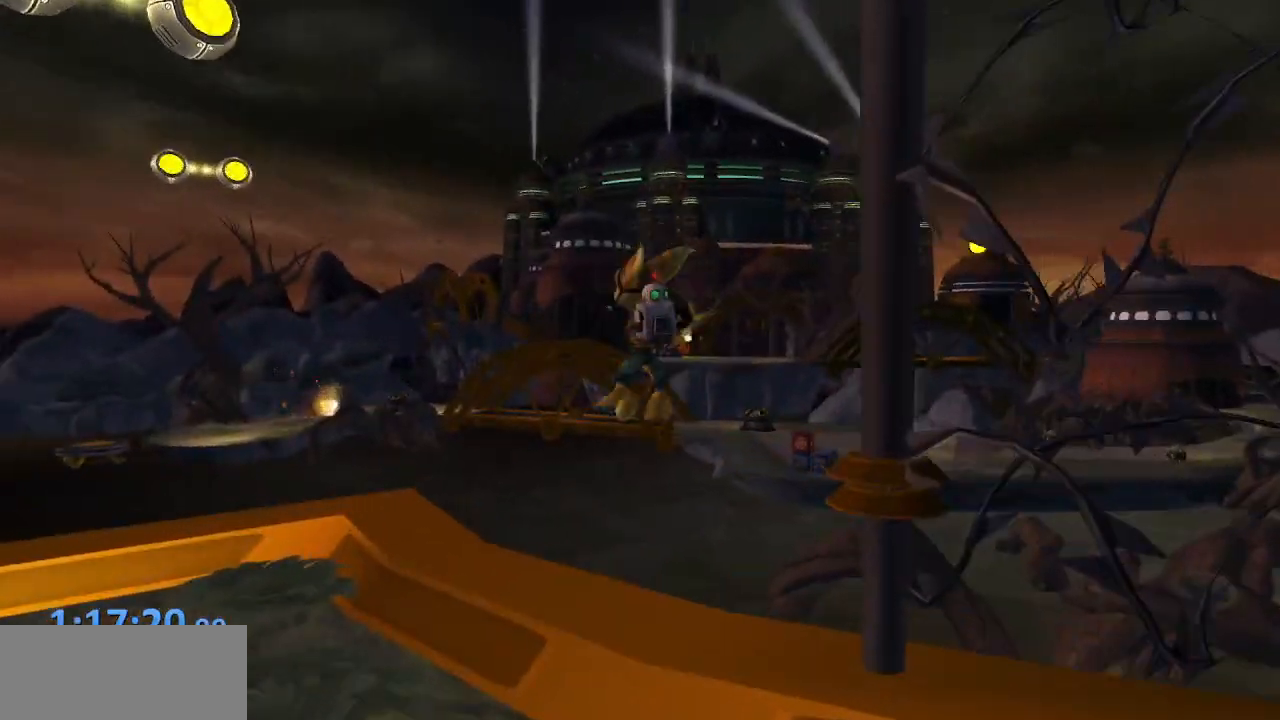
{"dt_ms": 500, "buttons": [], "left_stick": "center", "right_stick": "center", "events": [[17, "left_stick", "center"]]}
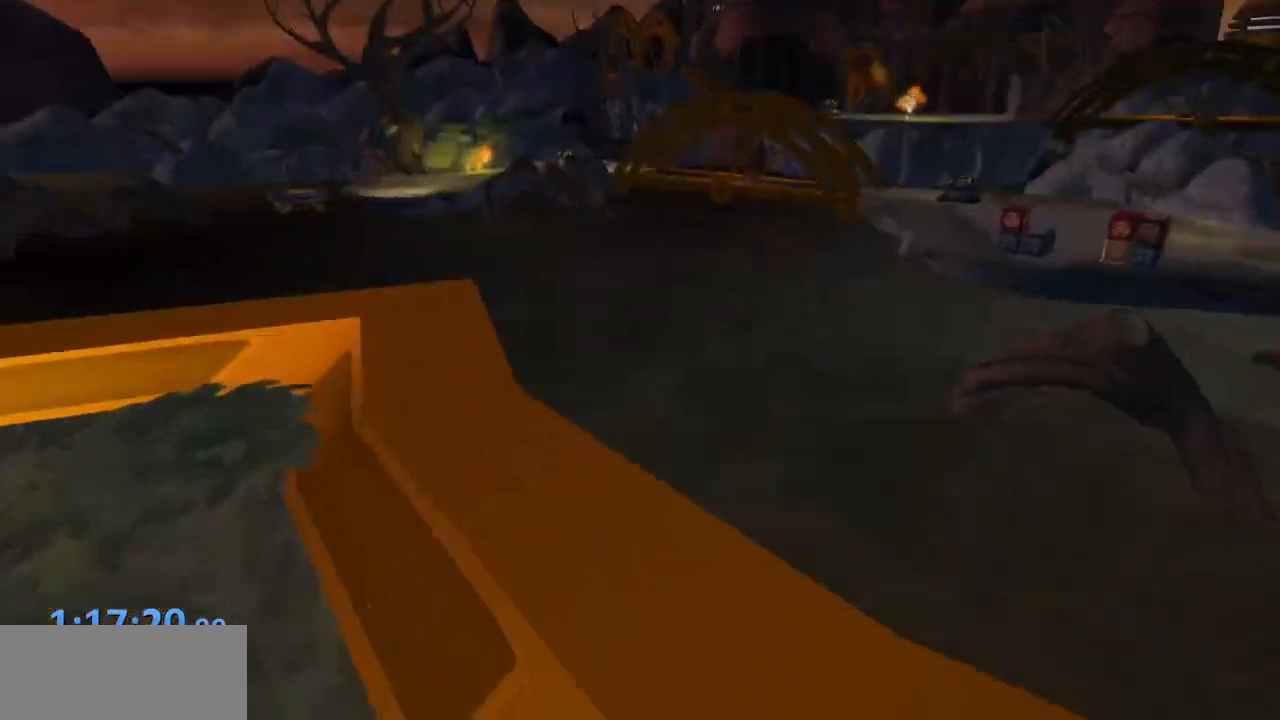
{"dt_ms": 500, "buttons": [], "left_stick": "center", "right_stick": "center", "events": []}
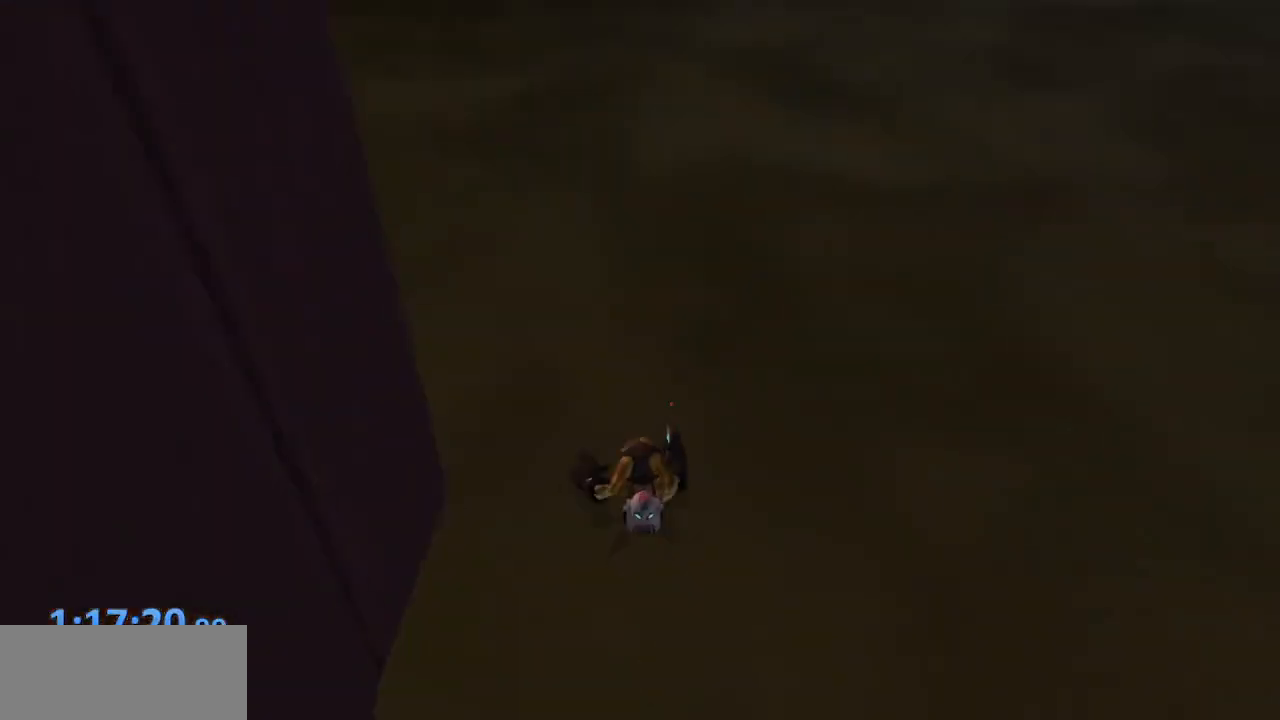
{"dt_ms": 500, "buttons": [], "left_stick": "center", "right_stick": "center", "events": []}
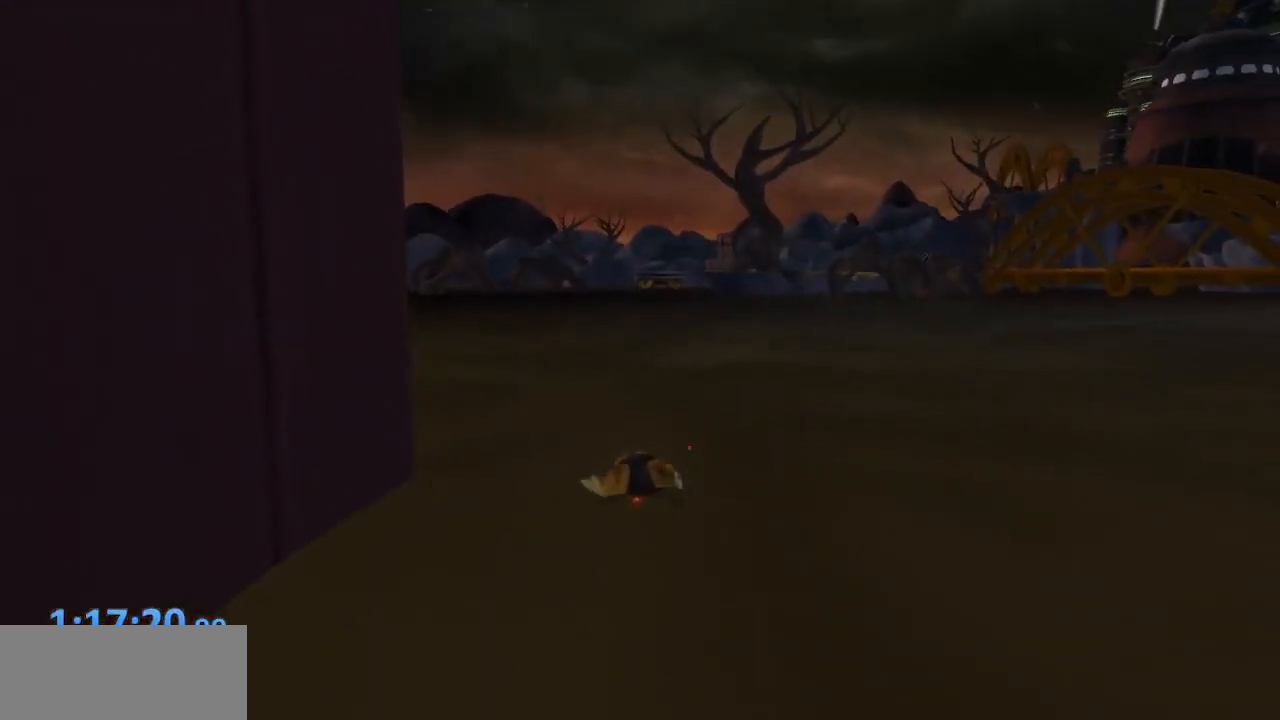
{"dt_ms": 500, "buttons": [], "left_stick": "center", "right_stick": "center", "events": [[50, "START", "down"], [200, "START", "up"], [367, "CROSS", "down"], [433, "CROSS", "up"]]}
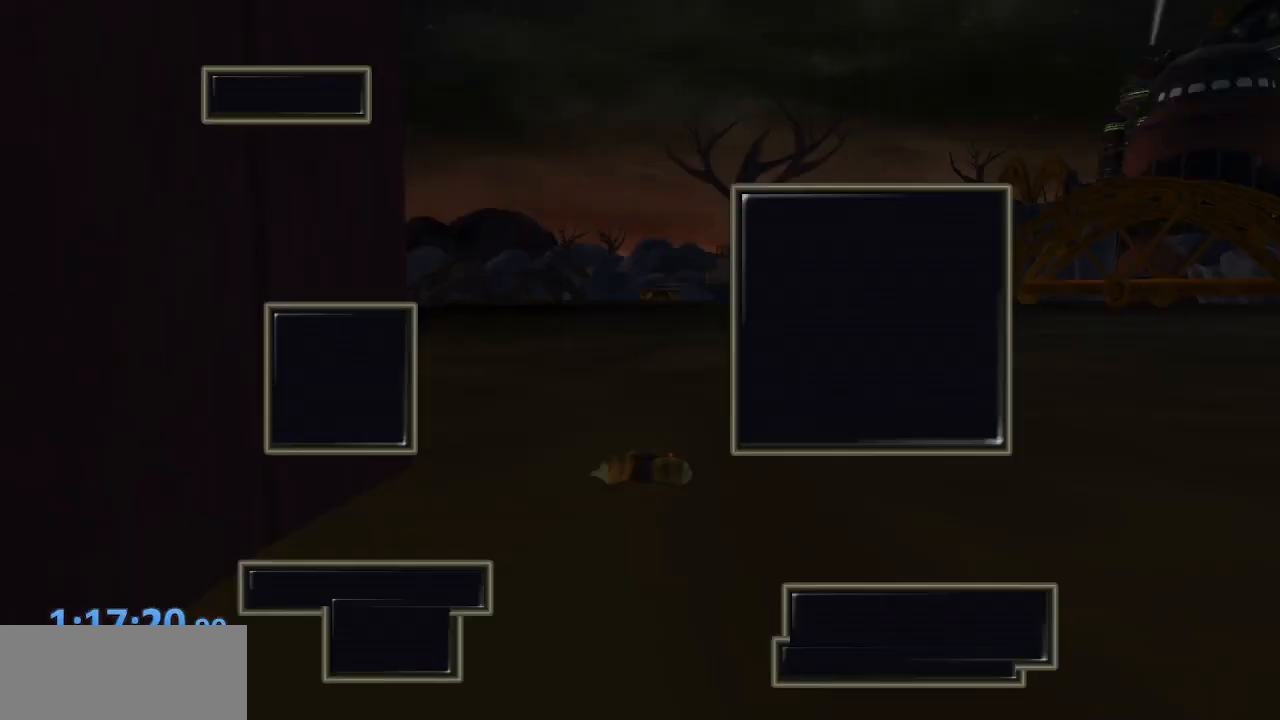
{"dt_ms": 500, "buttons": ["R1"], "left_stick": "center", "right_stick": "center", "events": [[83, "CROSS", "down"], [167, "CROSS", "up"], [383, "CROSS", "down"], [483, "CROSS", "up"], [483, "R1", "down"]]}